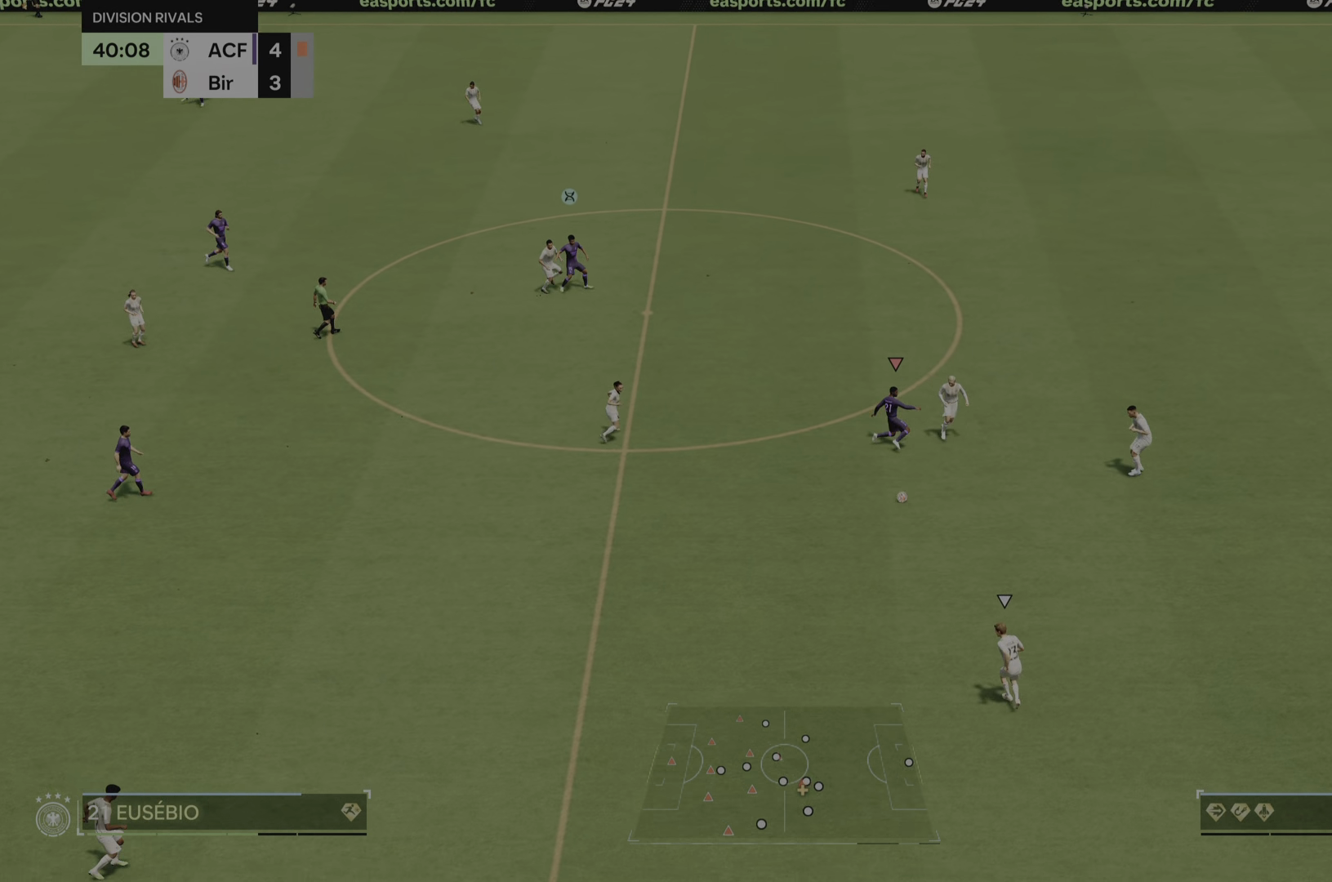
Gameplay with a controller (PlayStation layout); each line is a JSON object with the inputs held at the frame after it. "events" lists button and stick changes between this image and that frame as [ms after this image, input, new state], when the widget could be followed in between. Not read: L3 R3.
{"buttons": ["R2"], "left_stick": "down-left", "right_stick": "center", "events": [[117, "L2", "down"], [117, "left_stick", "up-right"], [217, "left_stick", "down-right"], [267, "L2", "up"], [317, "left_stick", "down"], [384, "R2", "down"], [450, "left_stick", "down-left"]]}
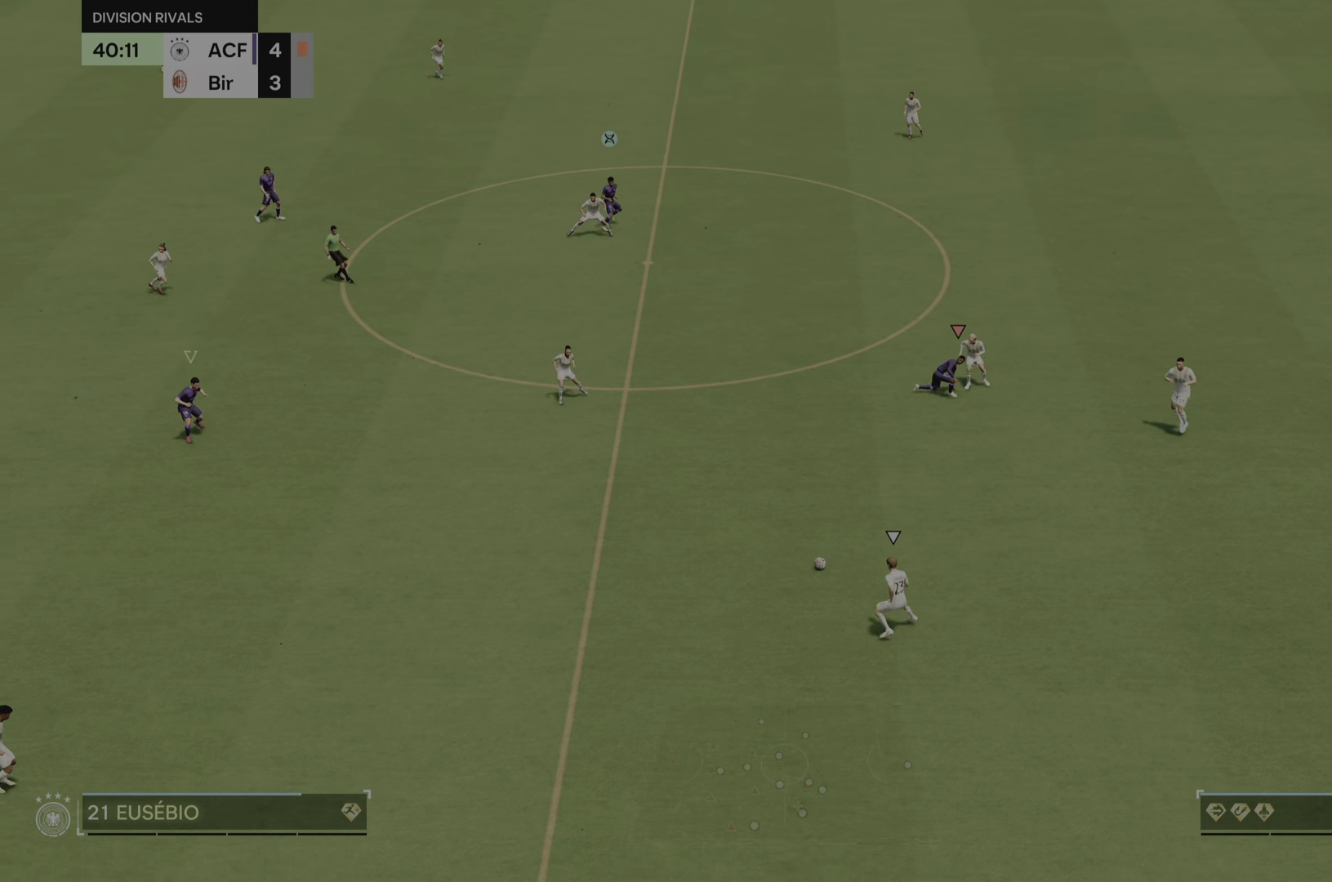
{"buttons": [], "left_stick": "down", "right_stick": "center", "events": [[401, "left_stick", "down"], [434, "R2", "up"]]}
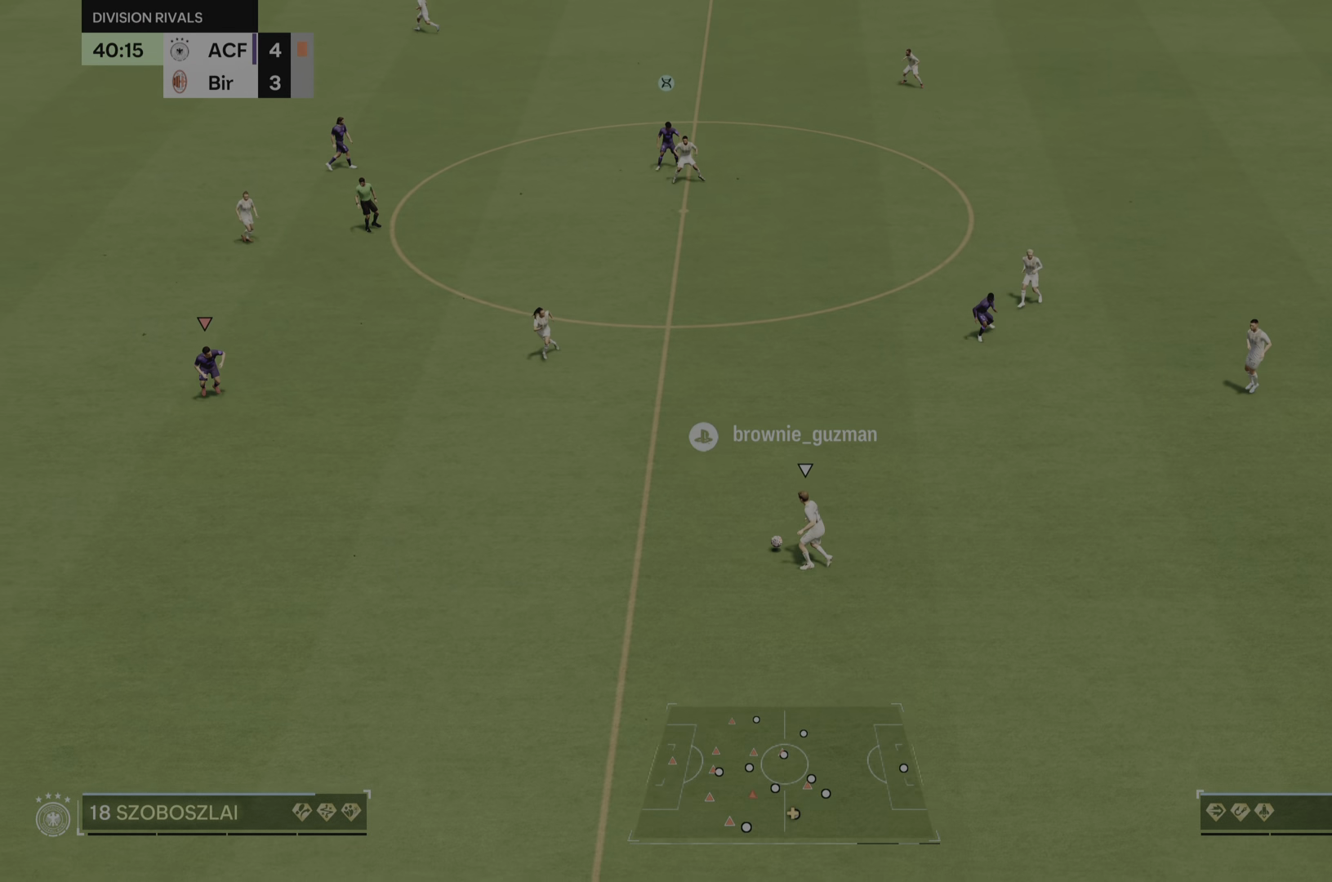
{"buttons": ["L2"], "left_stick": "up-right", "right_stick": "center", "events": [[50, "L2", "down"], [67, "left_stick", "down-right"], [333, "left_stick", "up-right"]]}
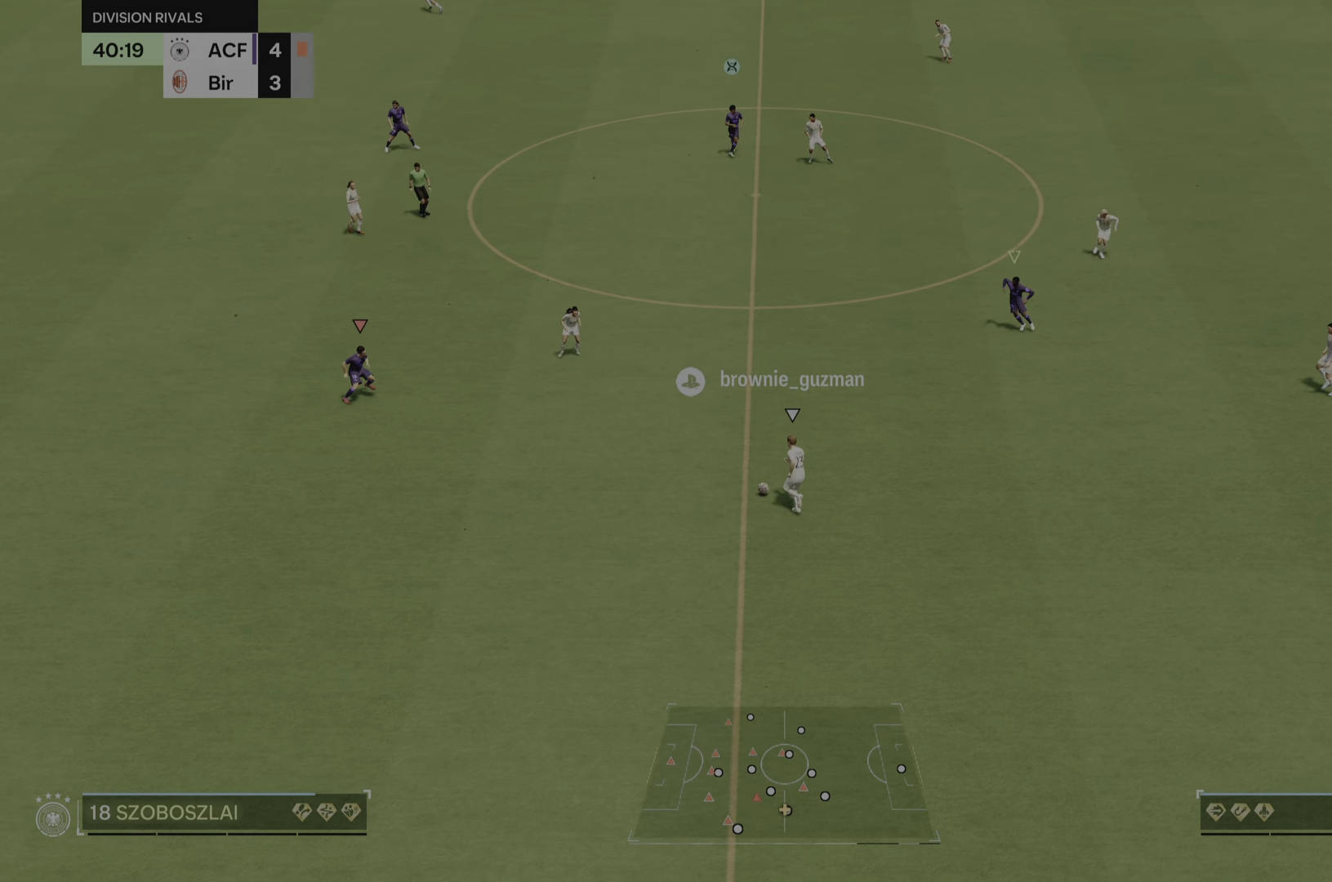
{"buttons": ["L2", "R2"], "left_stick": "up", "right_stick": "center", "events": [[401, "R2", "down"], [434, "left_stick", "up"]]}
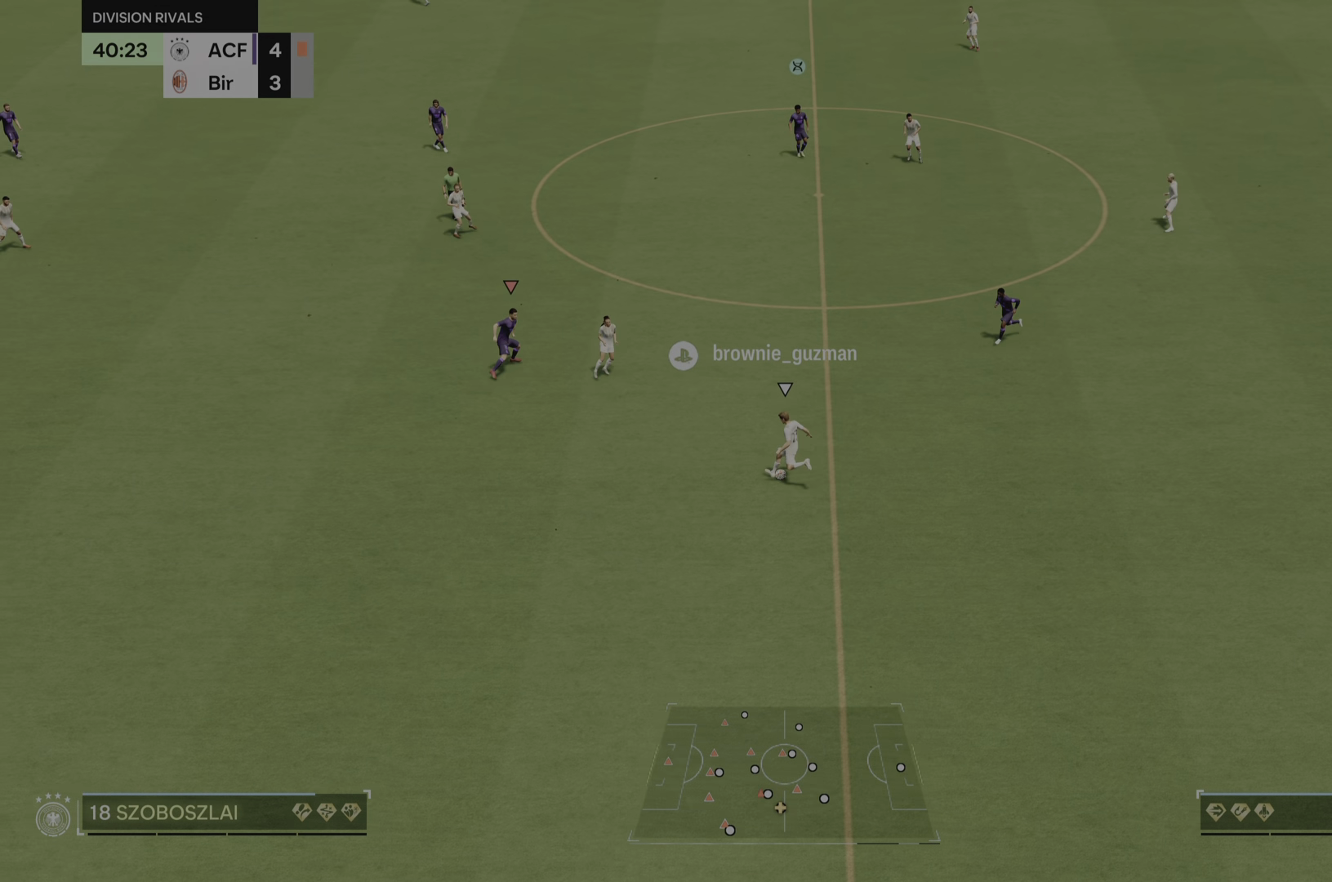
{"buttons": ["L2", "R2"], "left_stick": "down-left", "right_stick": "center", "events": [[67, "left_stick", "left"], [200, "left_stick", "down-left"]]}
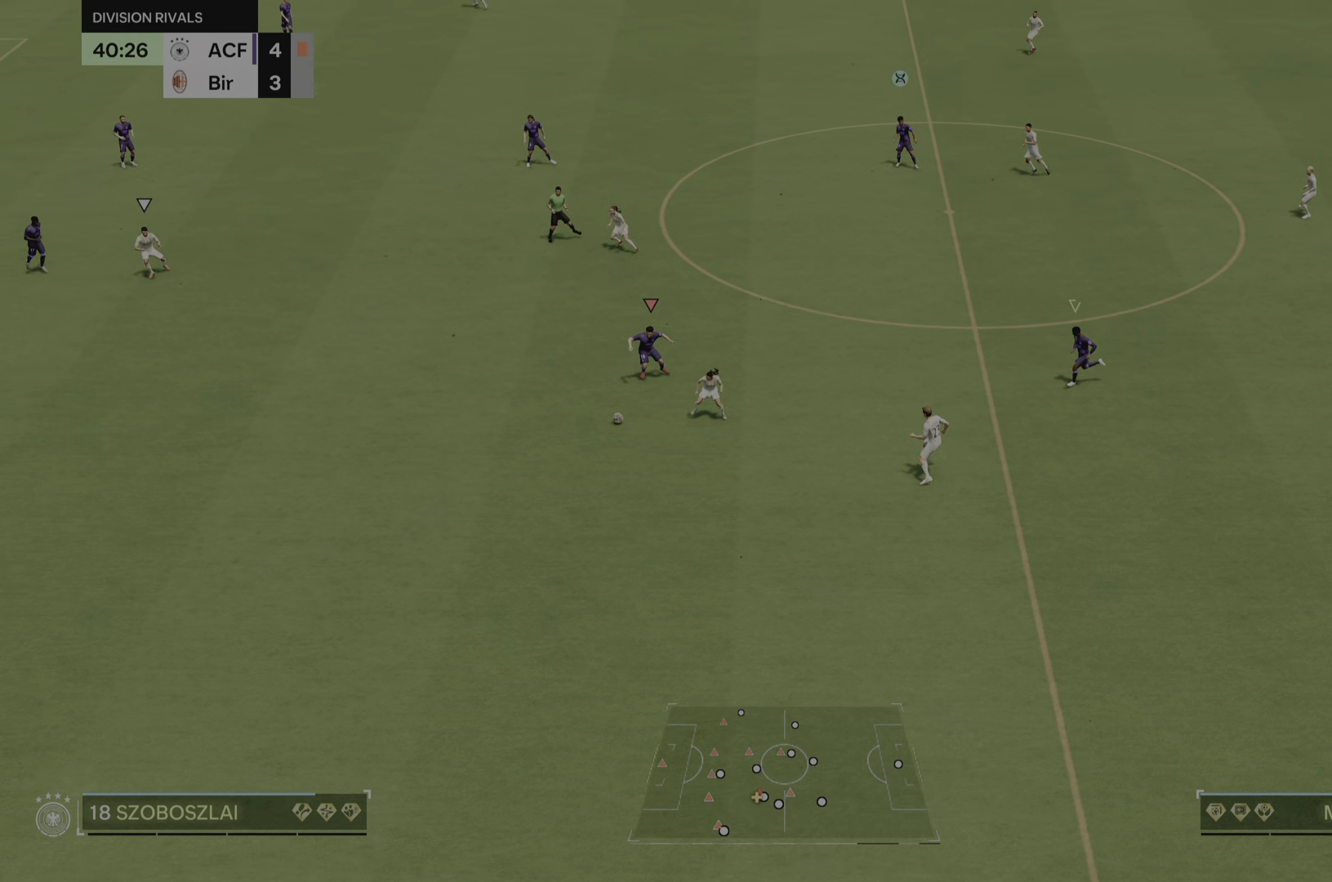
{"buttons": ["R2"], "left_stick": "left", "right_stick": "center", "events": [[84, "L2", "up"], [384, "left_stick", "left"]]}
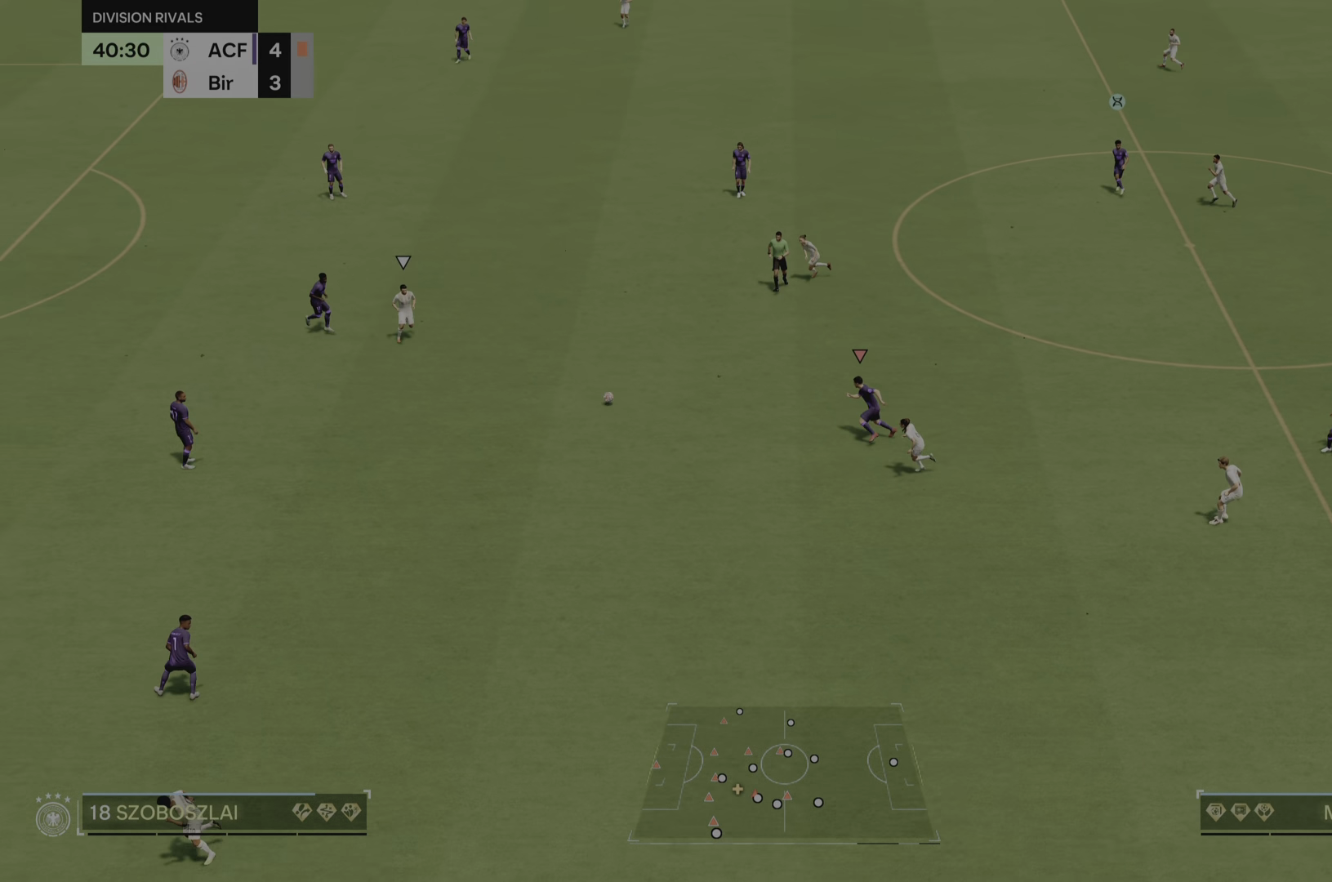
{"buttons": ["R2"], "left_stick": "up-left", "right_stick": "center", "events": [[317, "left_stick", "up-left"]]}
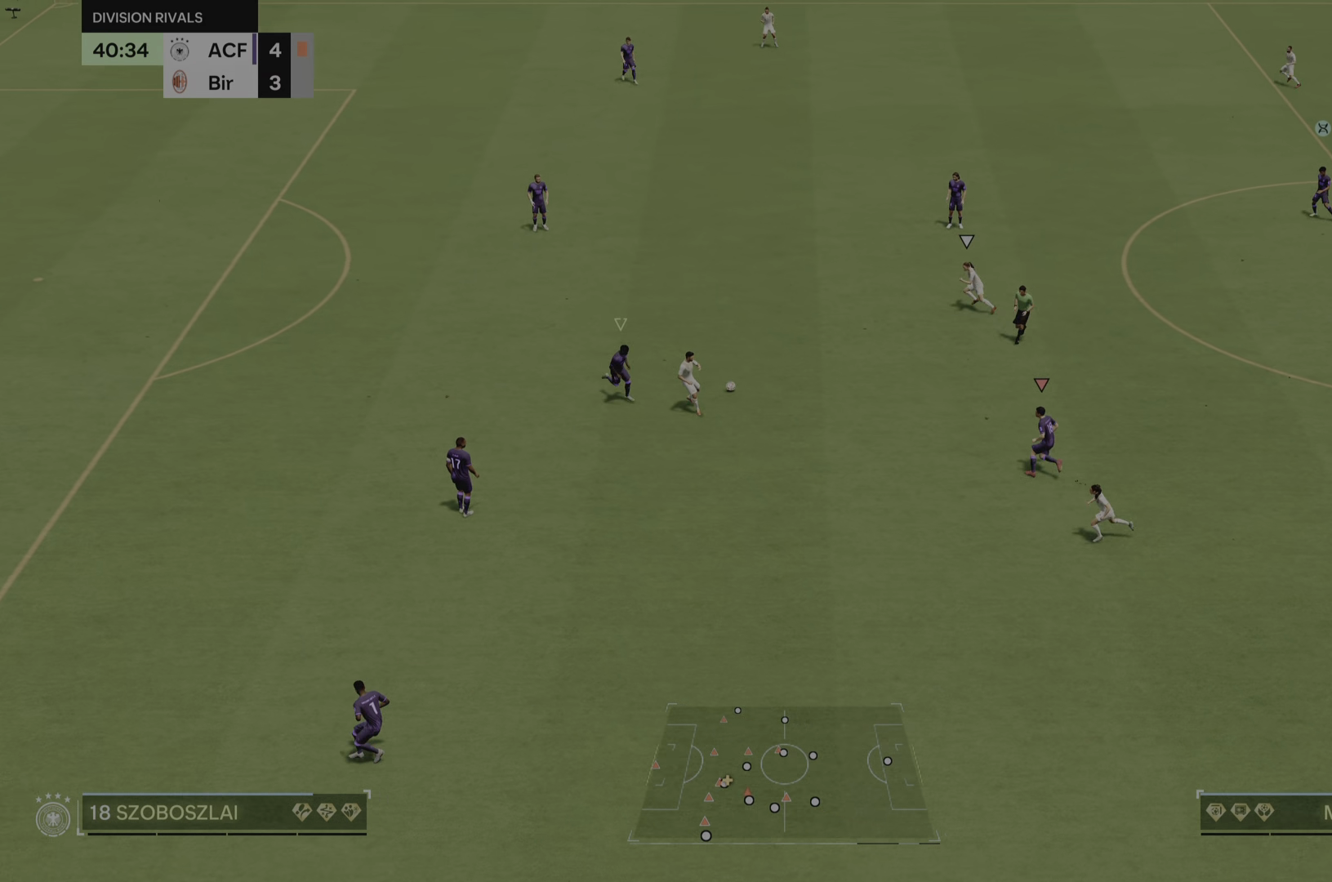
{"buttons": ["R2"], "left_stick": "up-left", "right_stick": "center", "events": [[184, "left_stick", "left"], [351, "left_stick", "up-left"]]}
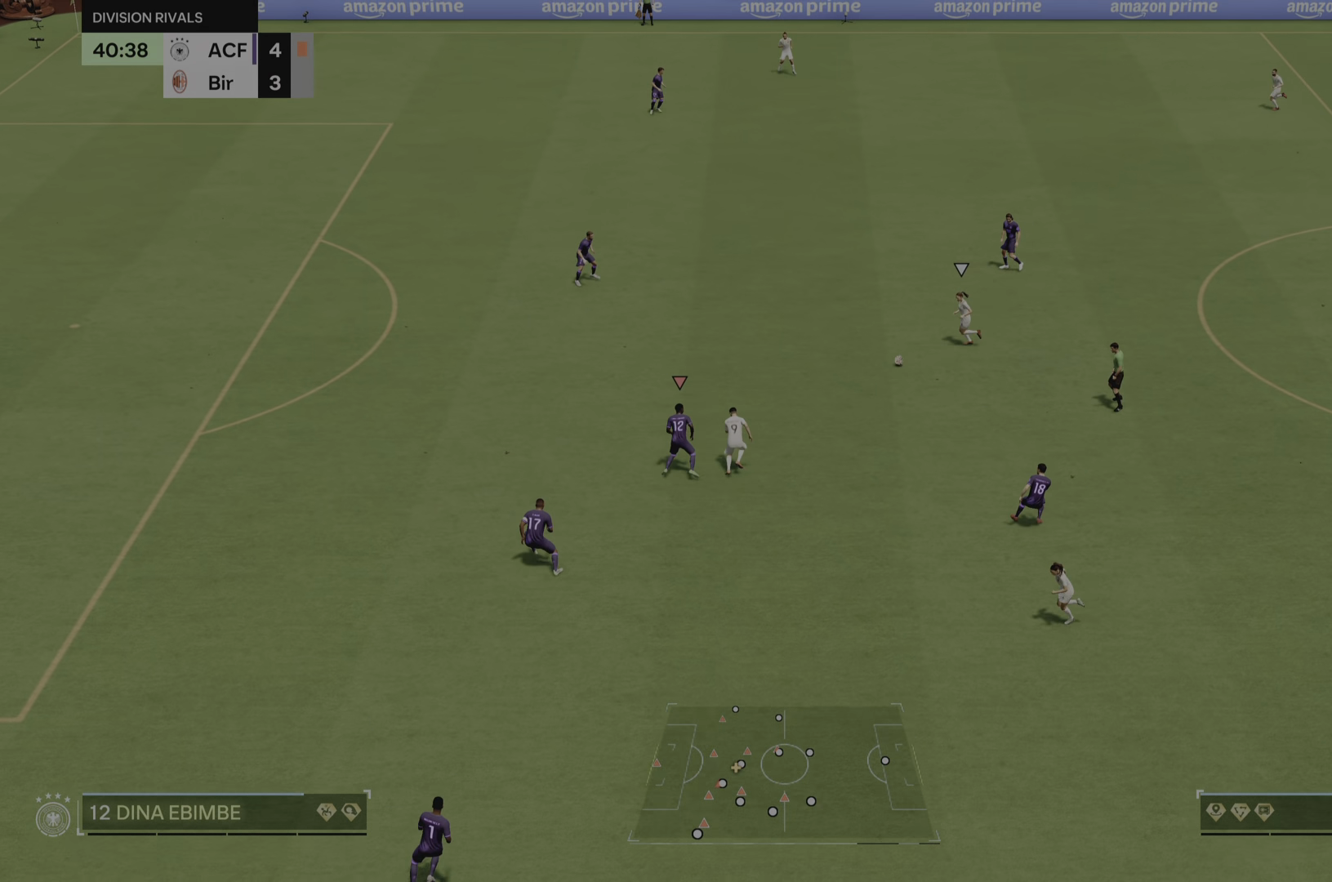
{"buttons": ["R2"], "left_stick": "up-left", "right_stick": "center", "events": []}
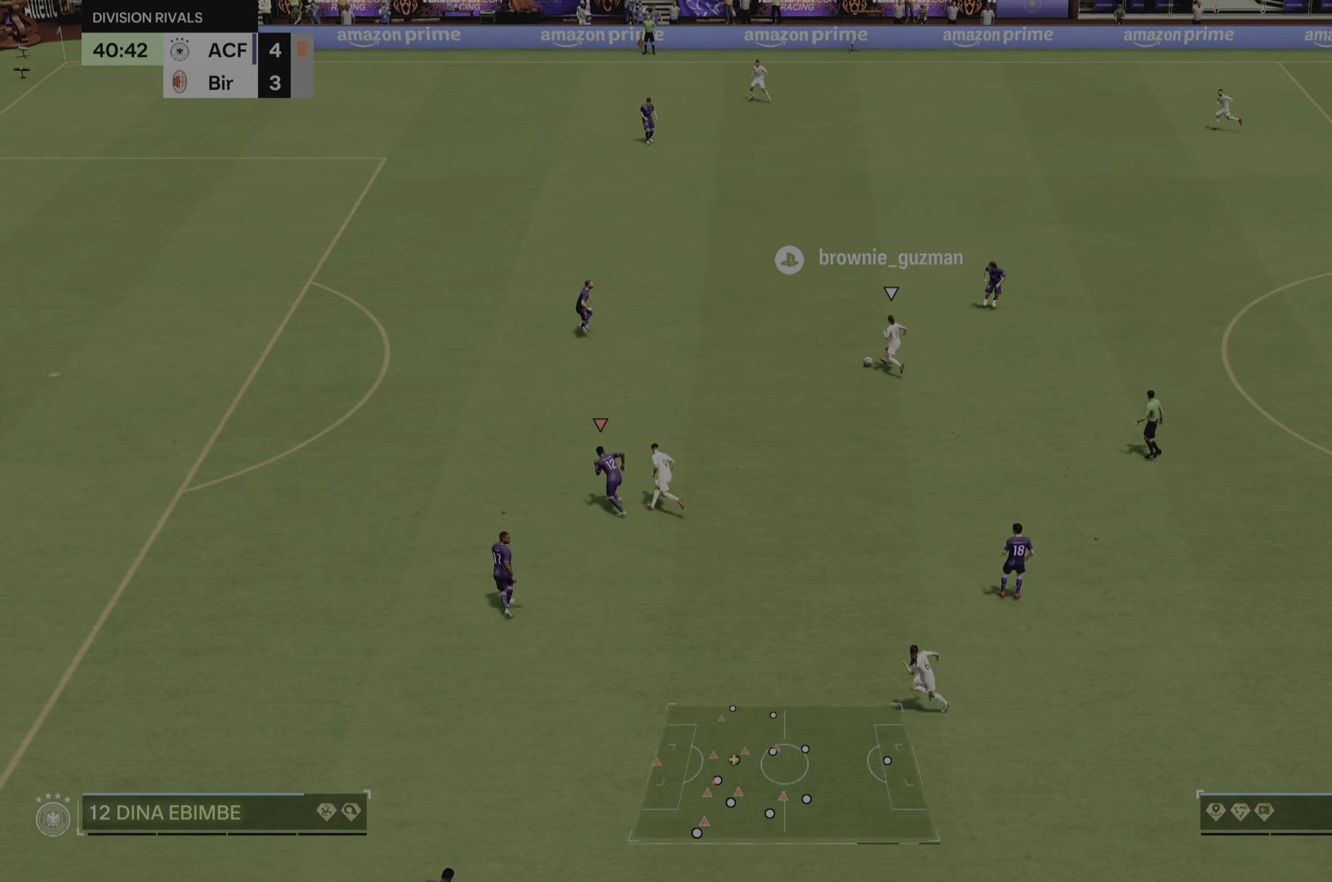
{"buttons": ["R2"], "left_stick": "up-left", "right_stick": "center", "events": []}
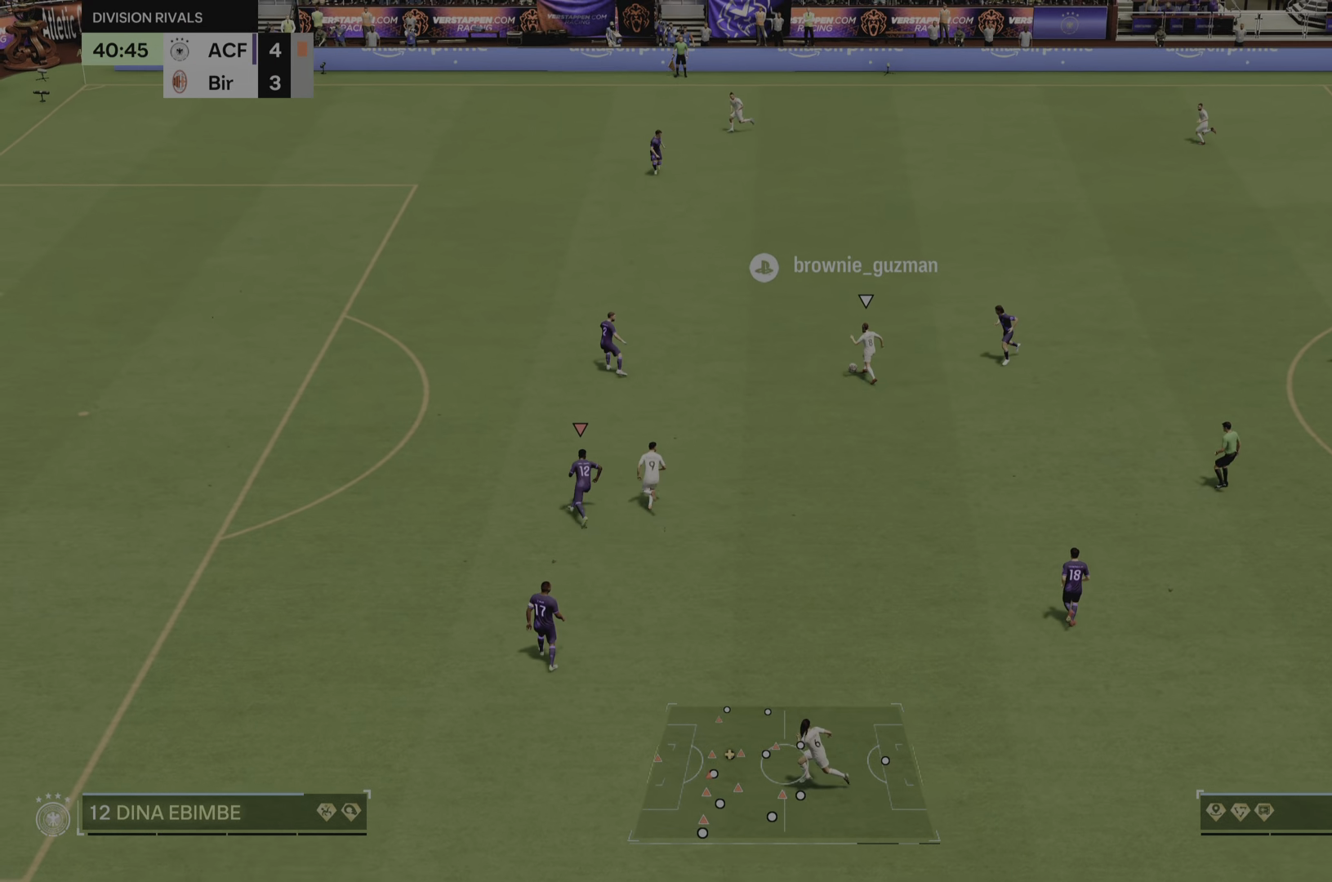
{"buttons": ["L2", "R2"], "left_stick": "up", "right_stick": "center", "events": [[417, "L2", "down"], [434, "left_stick", "up"]]}
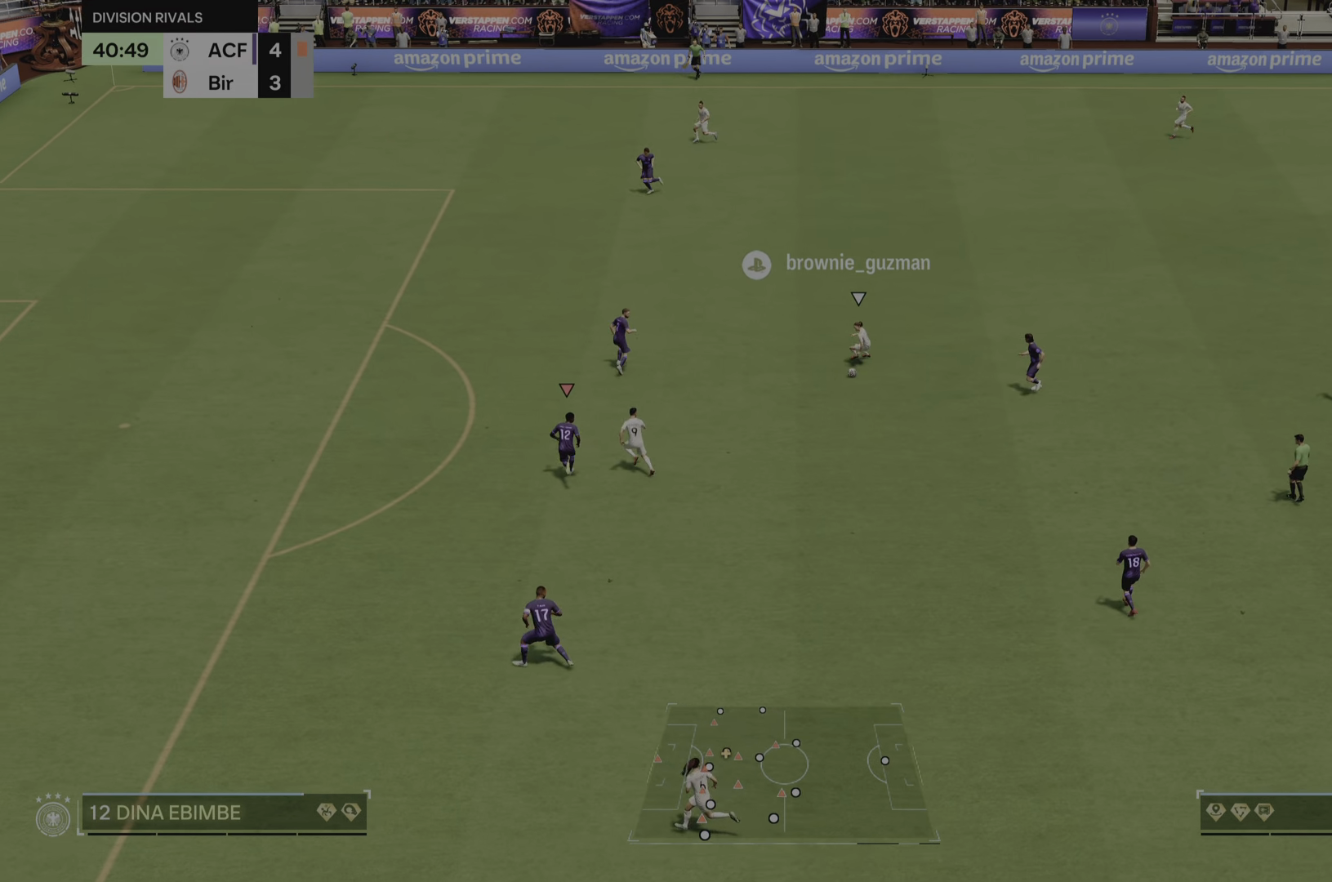
{"buttons": ["L2"], "left_stick": "down-right", "right_stick": "center", "events": [[17, "R2", "up"], [268, "left_stick", "right"], [334, "left_stick", "down-right"]]}
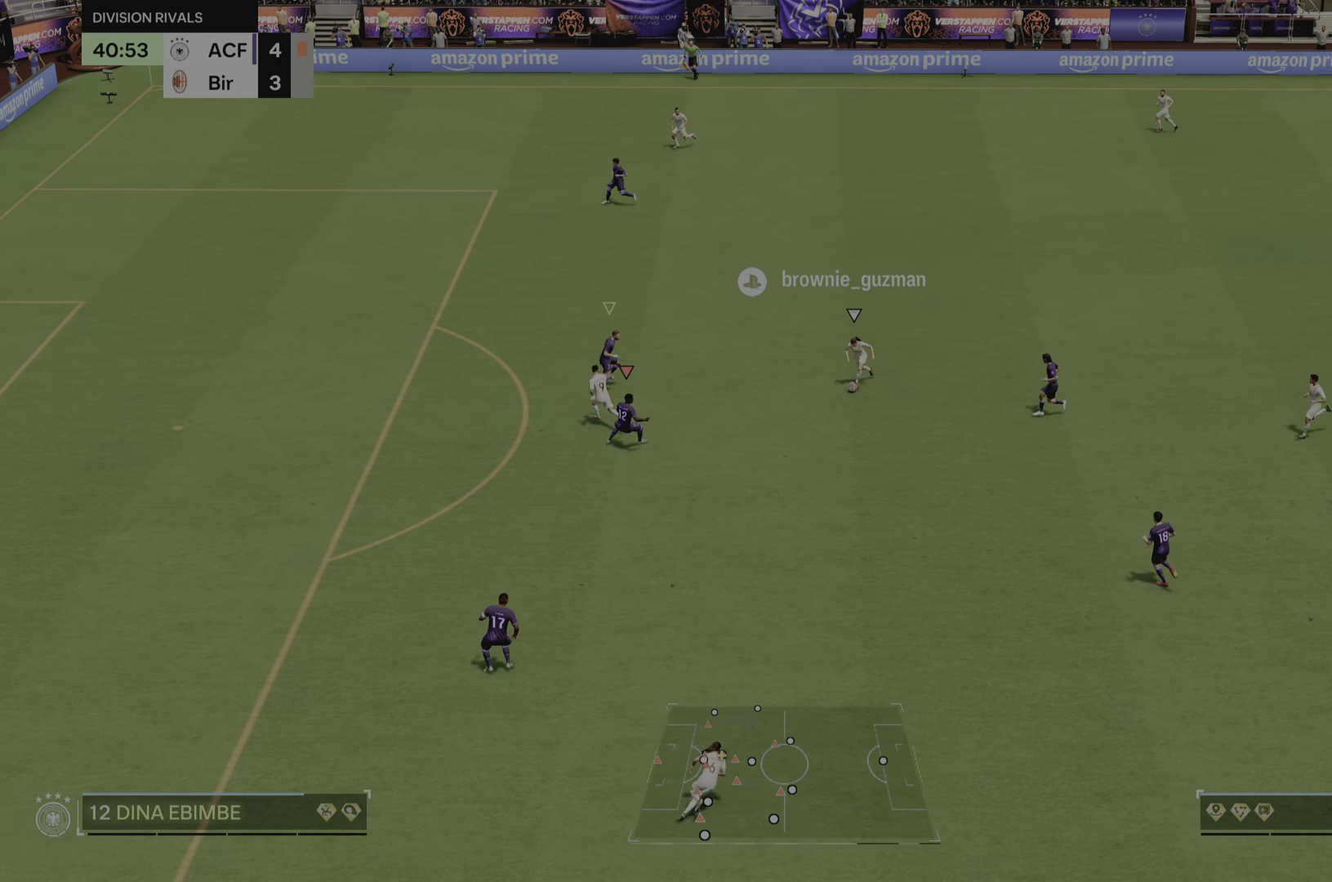
{"buttons": ["L2", "R2"], "left_stick": "left", "right_stick": "center", "events": [[134, "left_stick", "down"], [251, "left_stick", "down-left"], [417, "left_stick", "left"], [451, "R2", "down"]]}
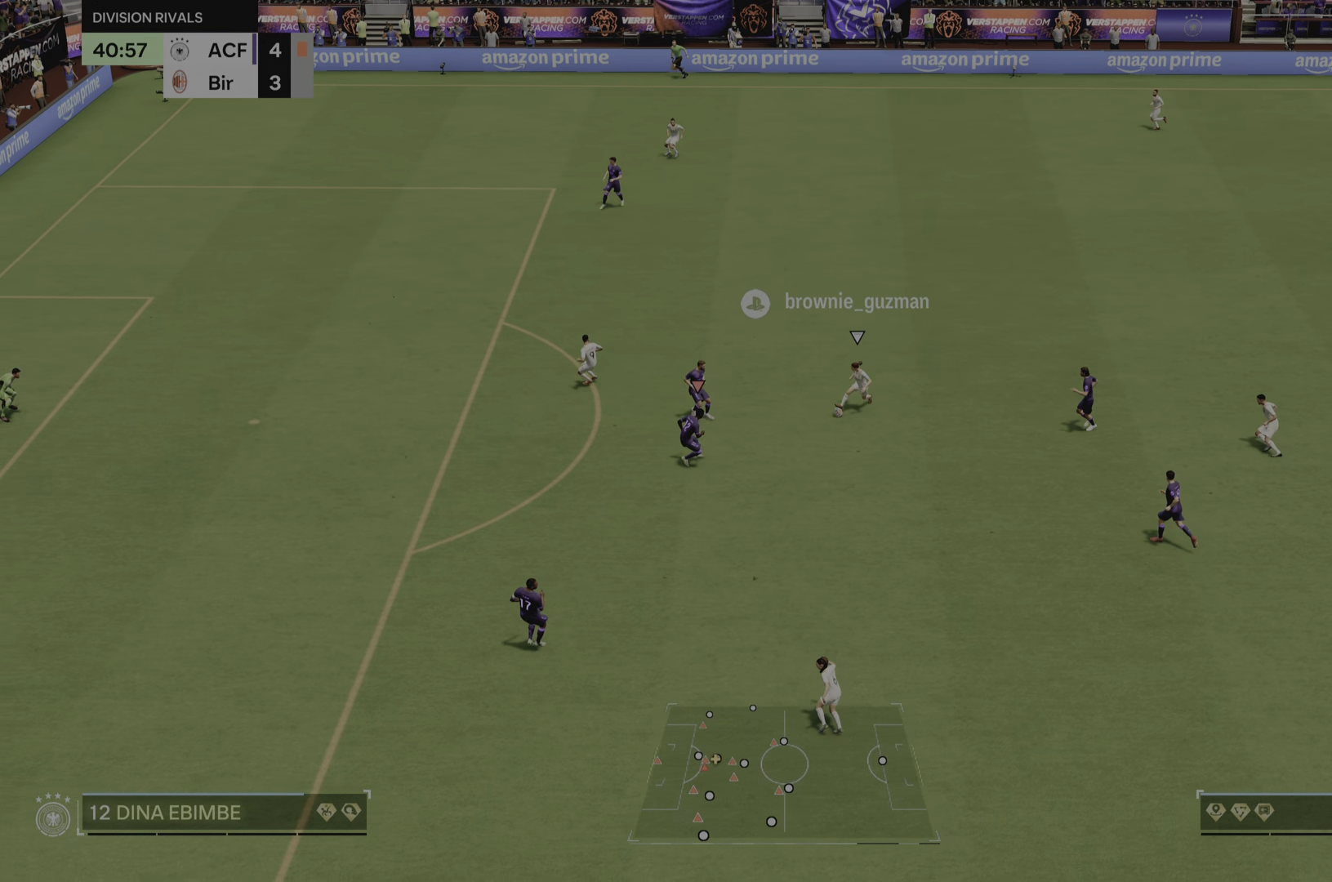
{"buttons": ["L2", "R2"], "left_stick": "up-left", "right_stick": "center", "events": [[83, "left_stick", "up-left"]]}
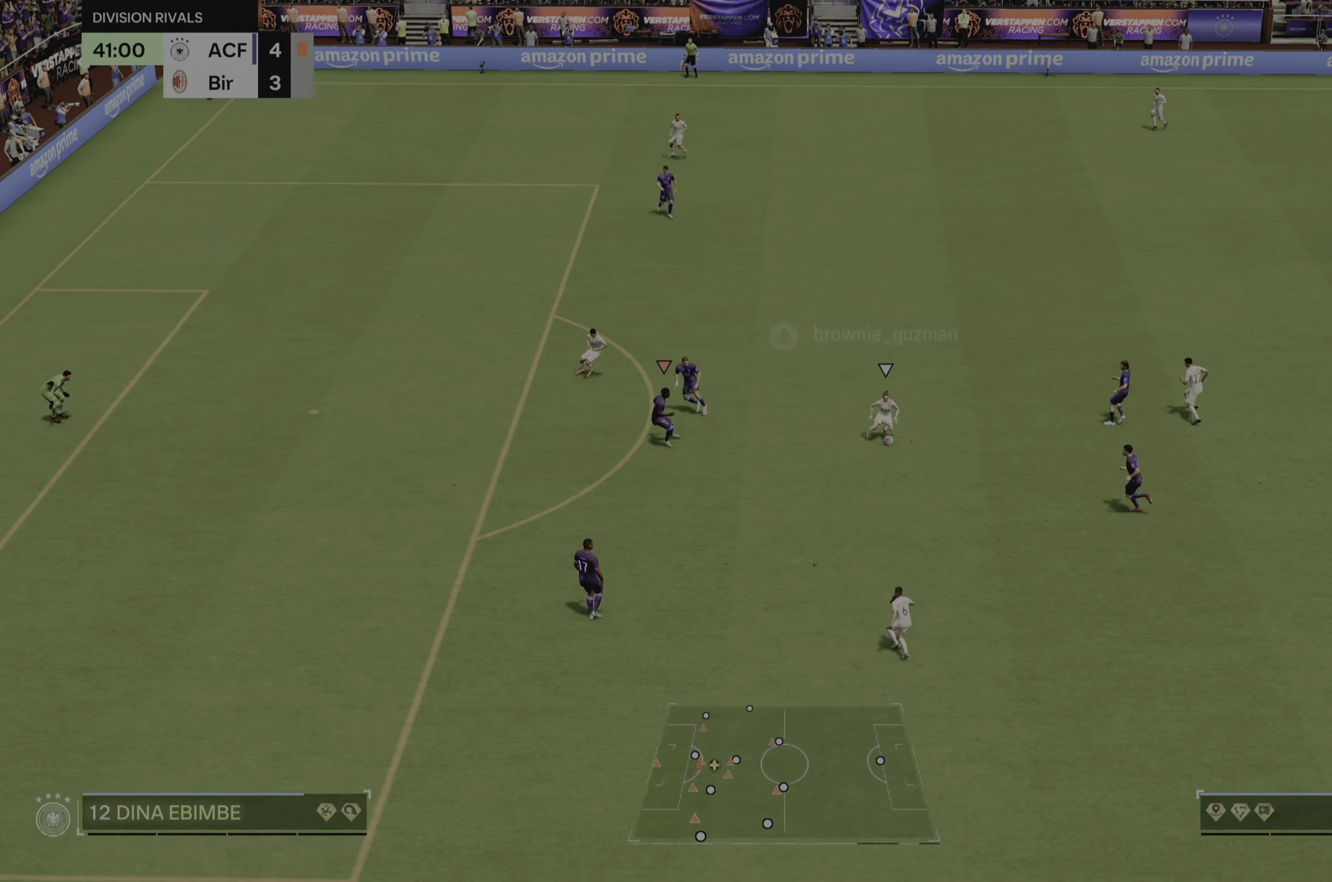
{"buttons": ["L2", "R2"], "left_stick": "down", "right_stick": "center", "events": [[333, "left_stick", "down-left"], [433, "left_stick", "down"]]}
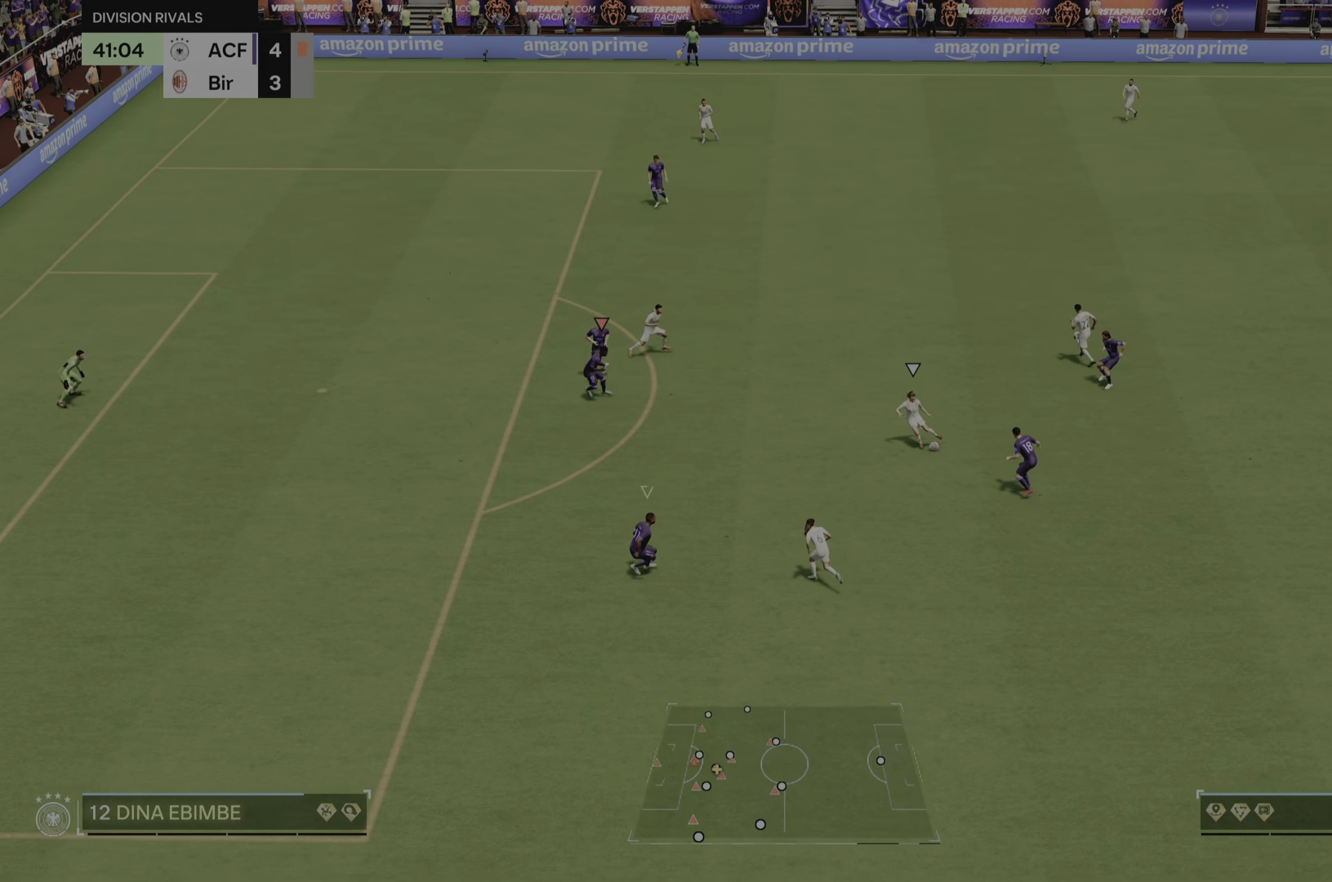
{"buttons": ["L2", "R2"], "left_stick": "up-left", "right_stick": "center", "events": [[33, "left_stick", "down-right"], [167, "left_stick", "right"], [267, "left_stick", "up-right"], [367, "left_stick", "up"], [501, "left_stick", "up-left"]]}
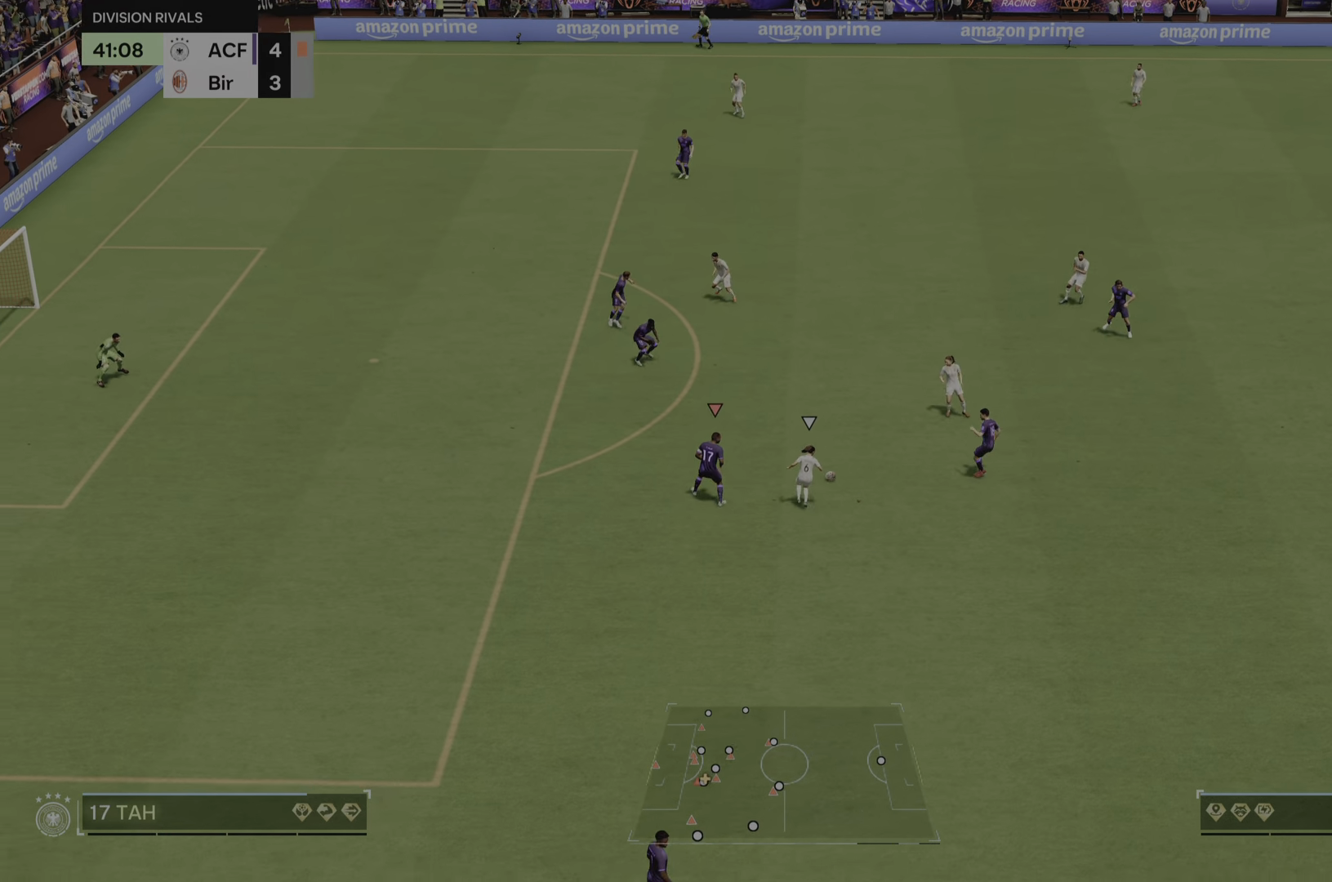
{"buttons": ["L2", "R2"], "left_stick": "right", "right_stick": "center", "events": [[217, "left_stick", "up-right"], [283, "left_stick", "right"]]}
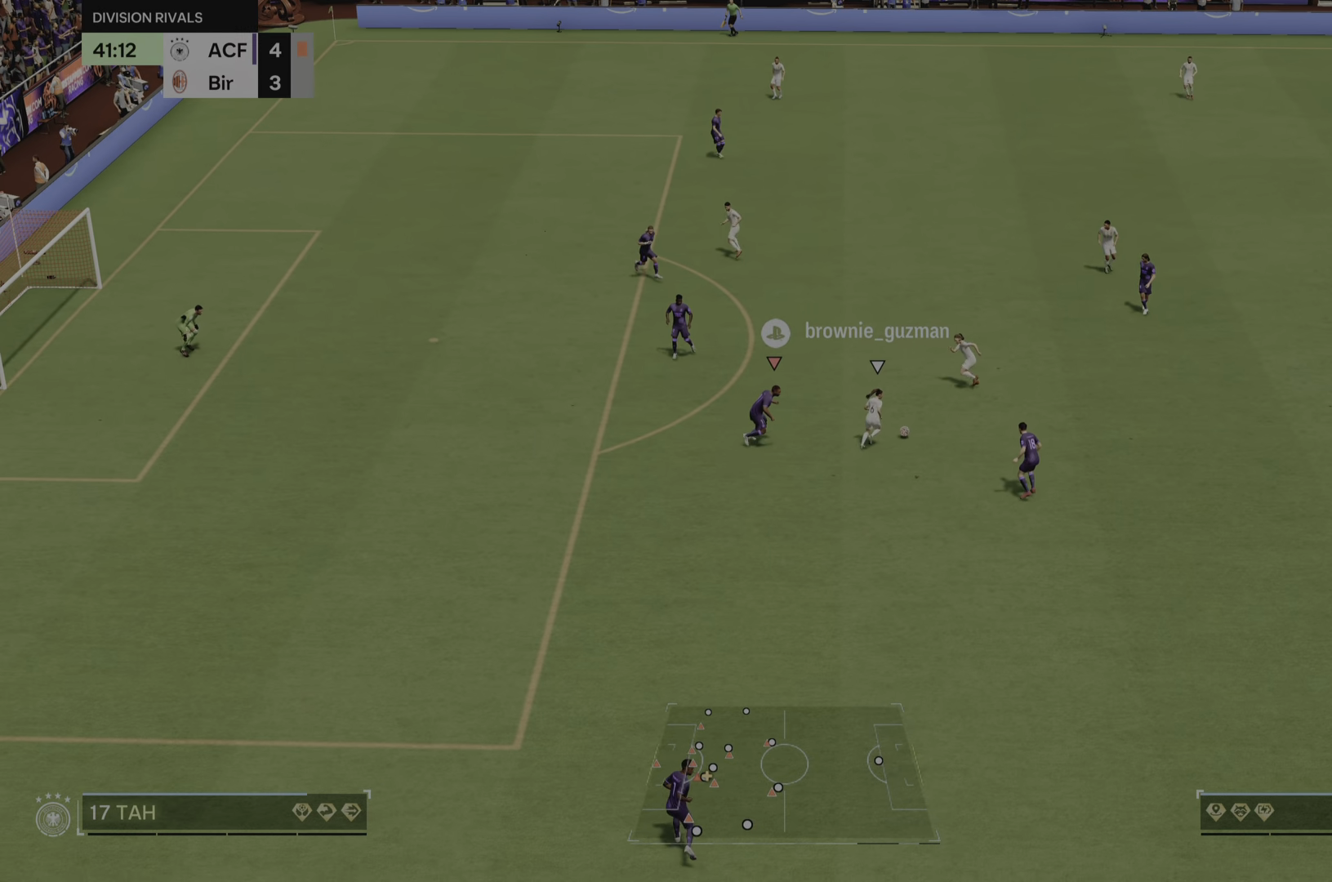
{"buttons": ["L2", "R2"], "left_stick": "up-left", "right_stick": "center", "events": [[117, "left_stick", "up-right"], [284, "left_stick", "up"], [384, "left_stick", "up-left"]]}
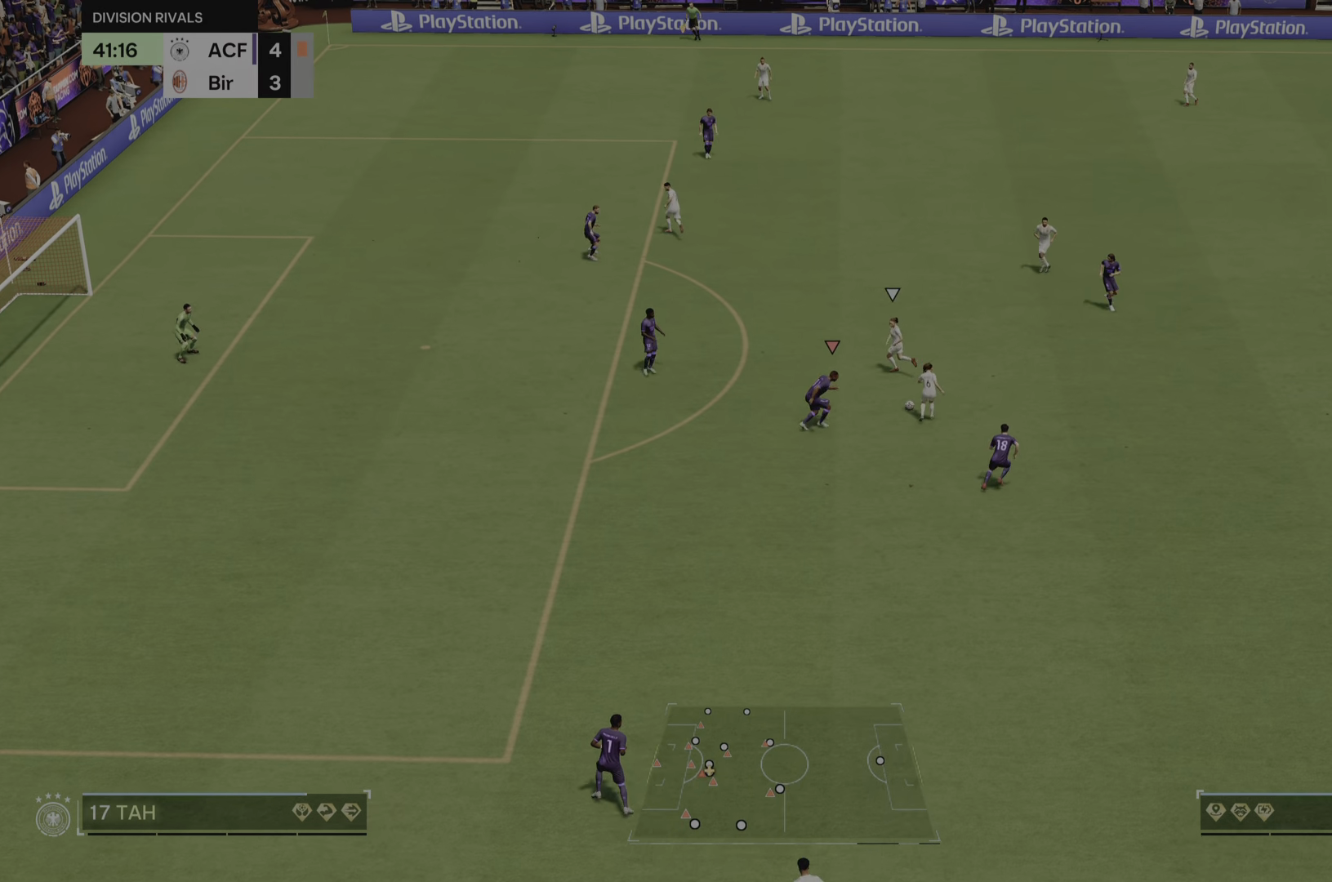
{"buttons": ["L2", "R2"], "left_stick": "up-left", "right_stick": "center", "events": [[16, "left_stick", "left"], [183, "left_stick", "up-left"]]}
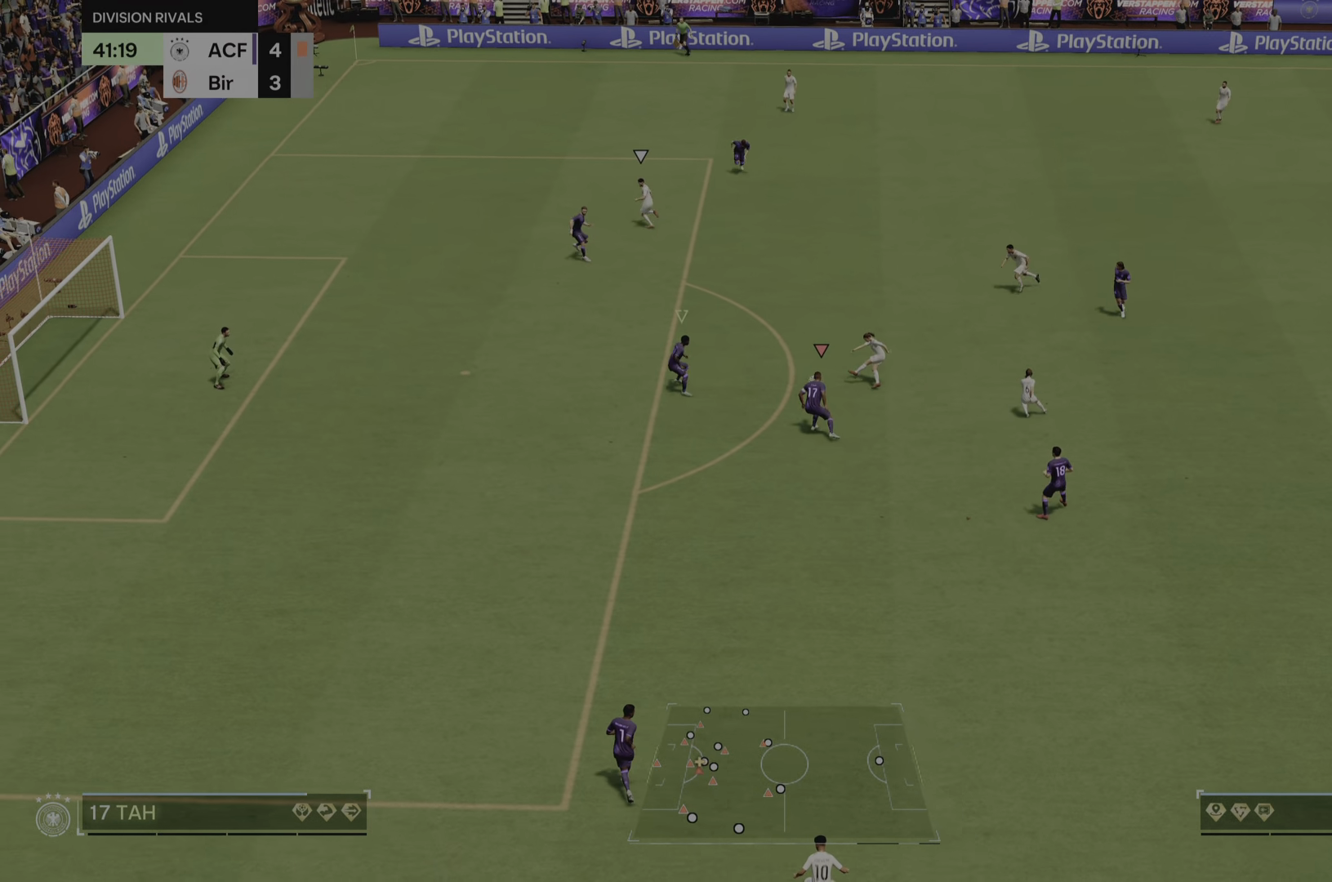
{"buttons": ["R2"], "left_stick": "up-left", "right_stick": "center", "events": [[117, "L2", "up"]]}
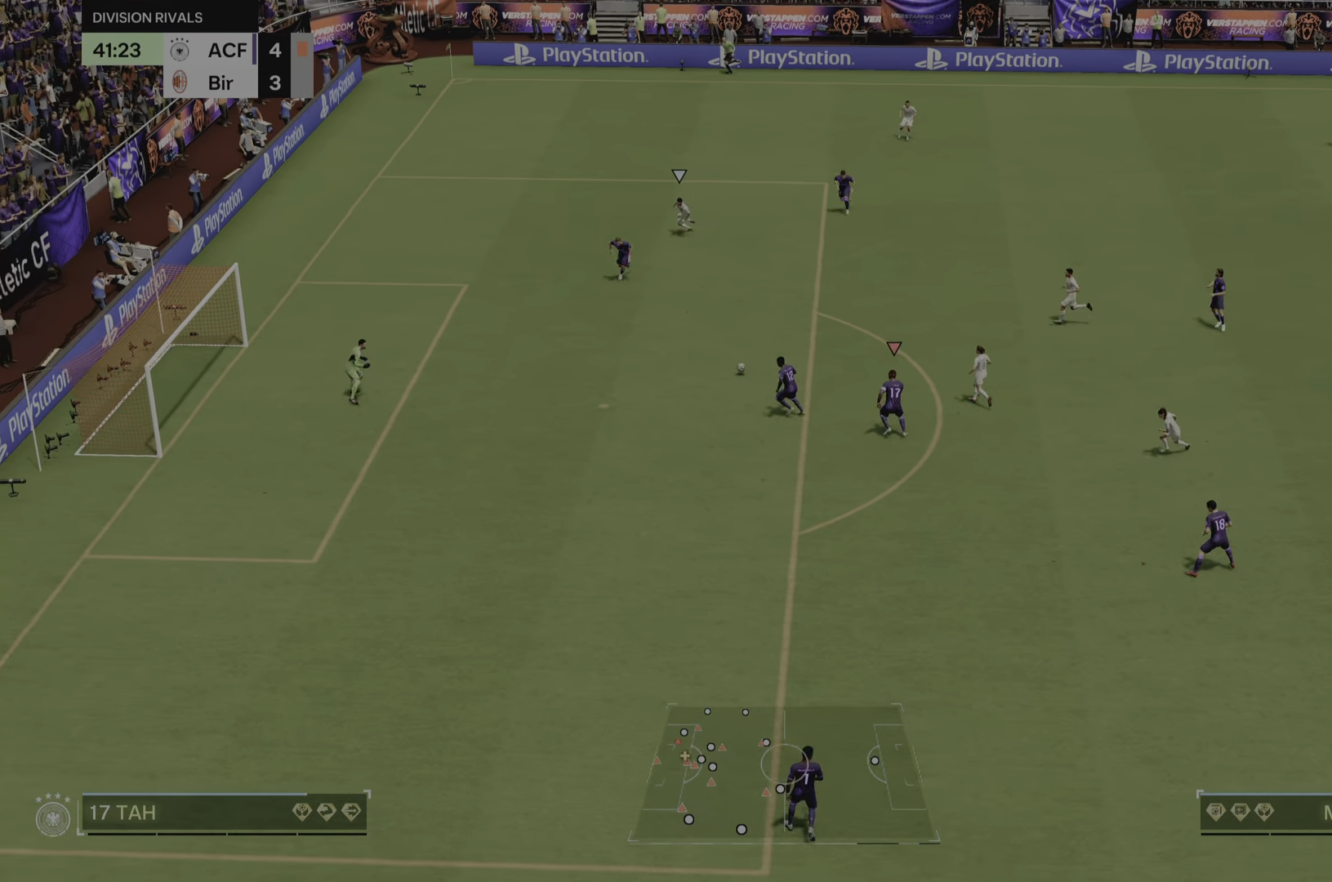
{"buttons": [], "left_stick": "down-right", "right_stick": "center", "events": [[300, "left_stick", "down-left"], [367, "left_stick", "down-right"], [400, "R2", "up"]]}
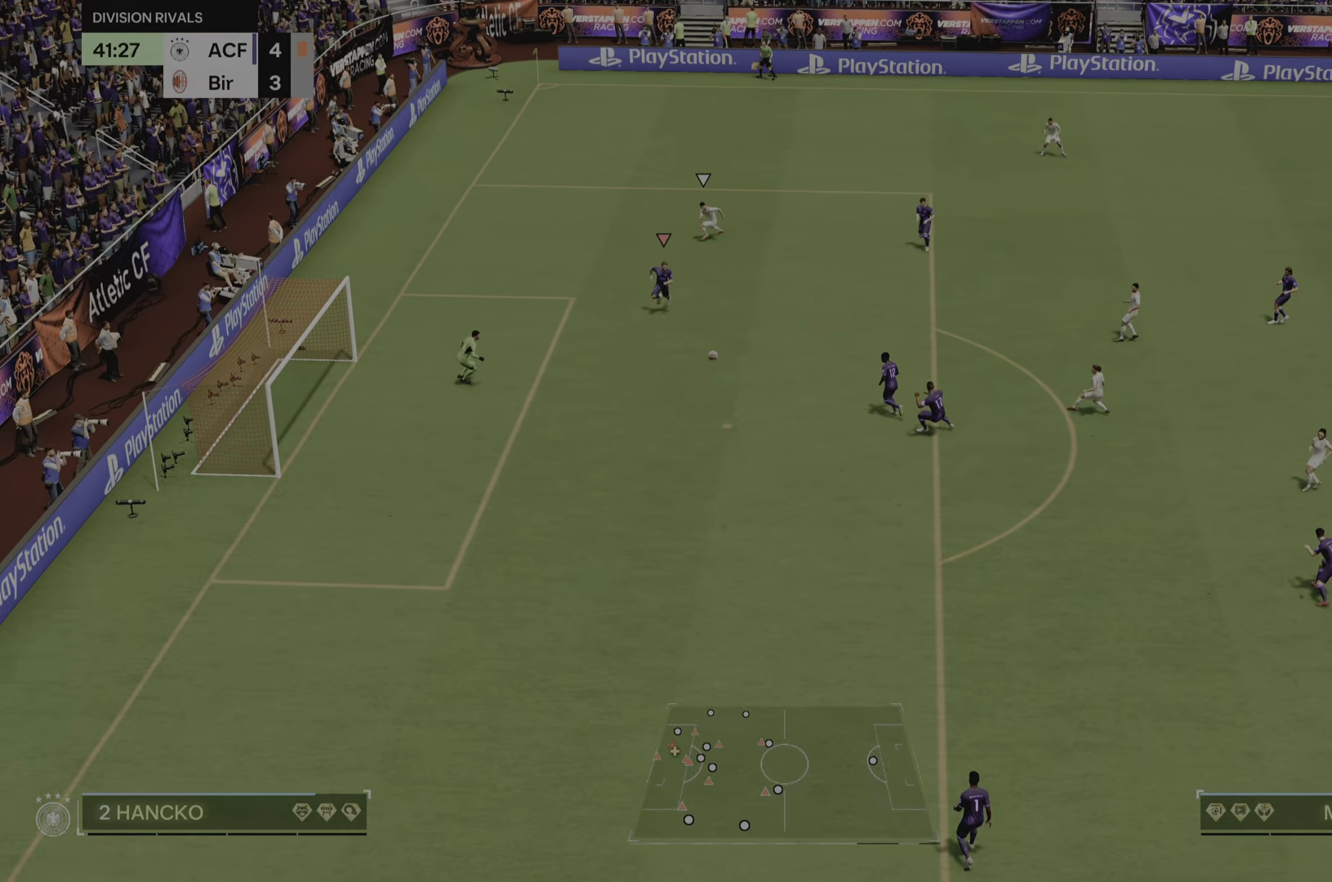
{"buttons": [], "left_stick": "right", "right_stick": "center"}
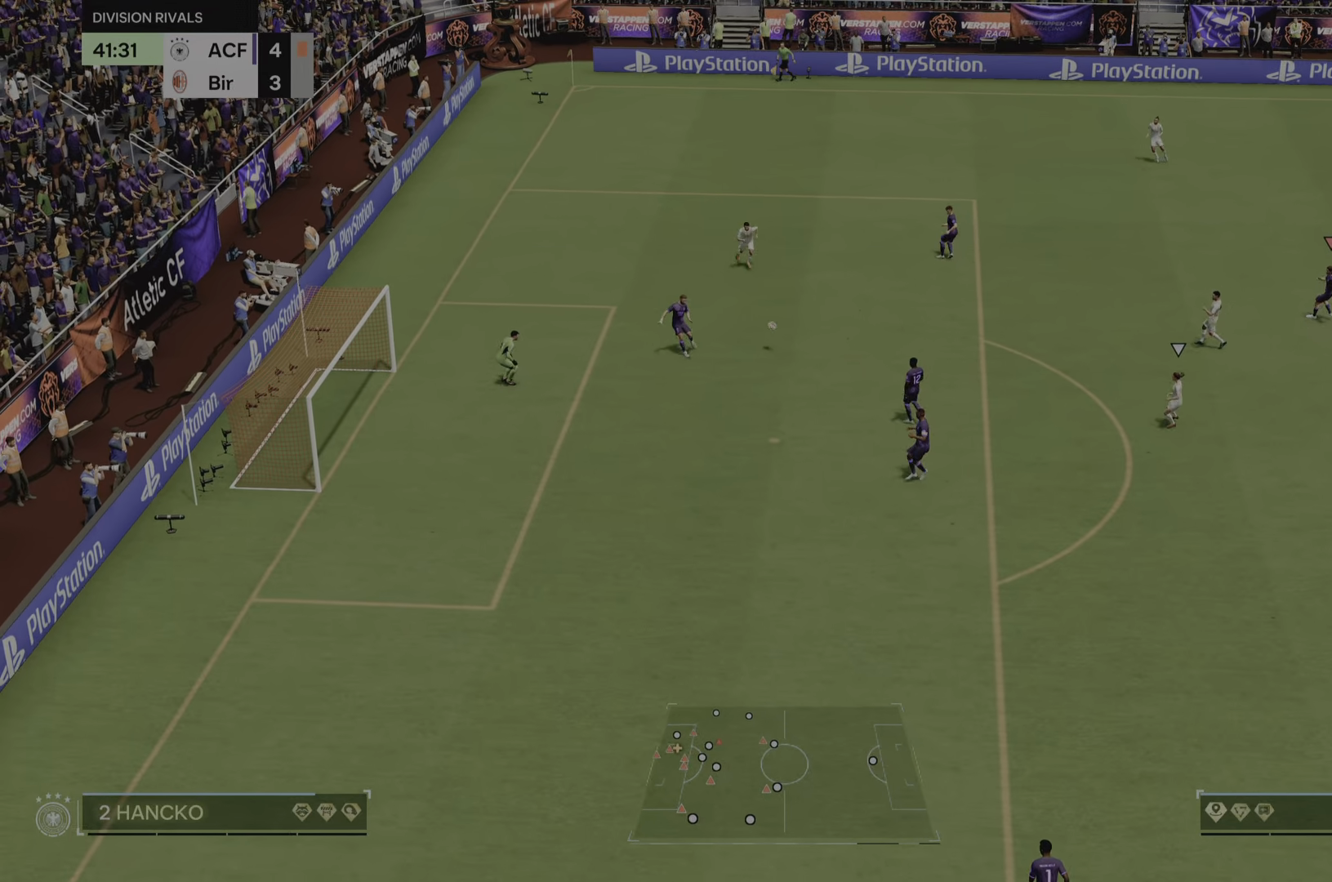
{"buttons": [], "left_stick": "right", "right_stick": "center", "events": []}
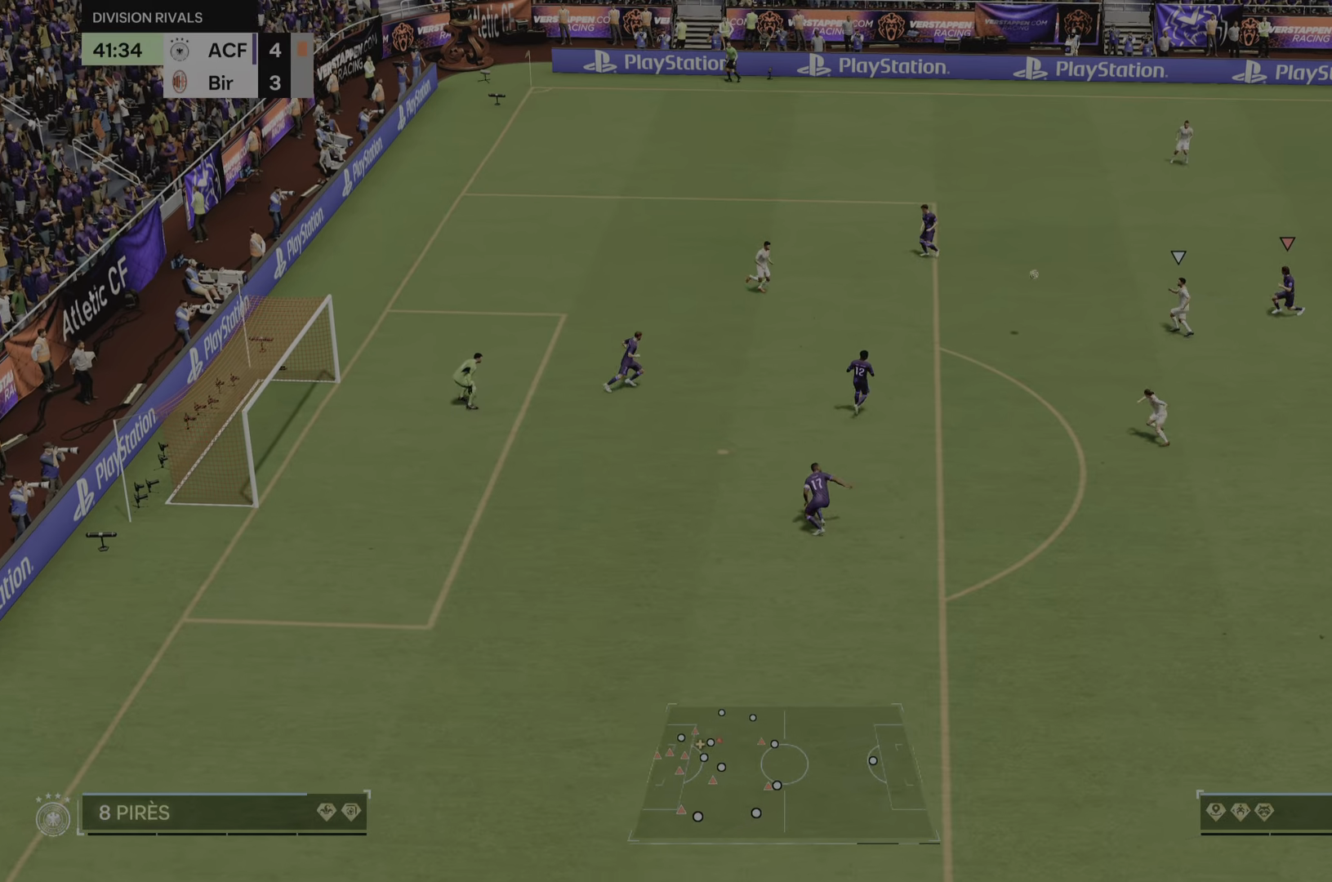
{"buttons": [], "left_stick": "down-right", "right_stick": "center", "events": [[267, "left_stick", "down-right"]]}
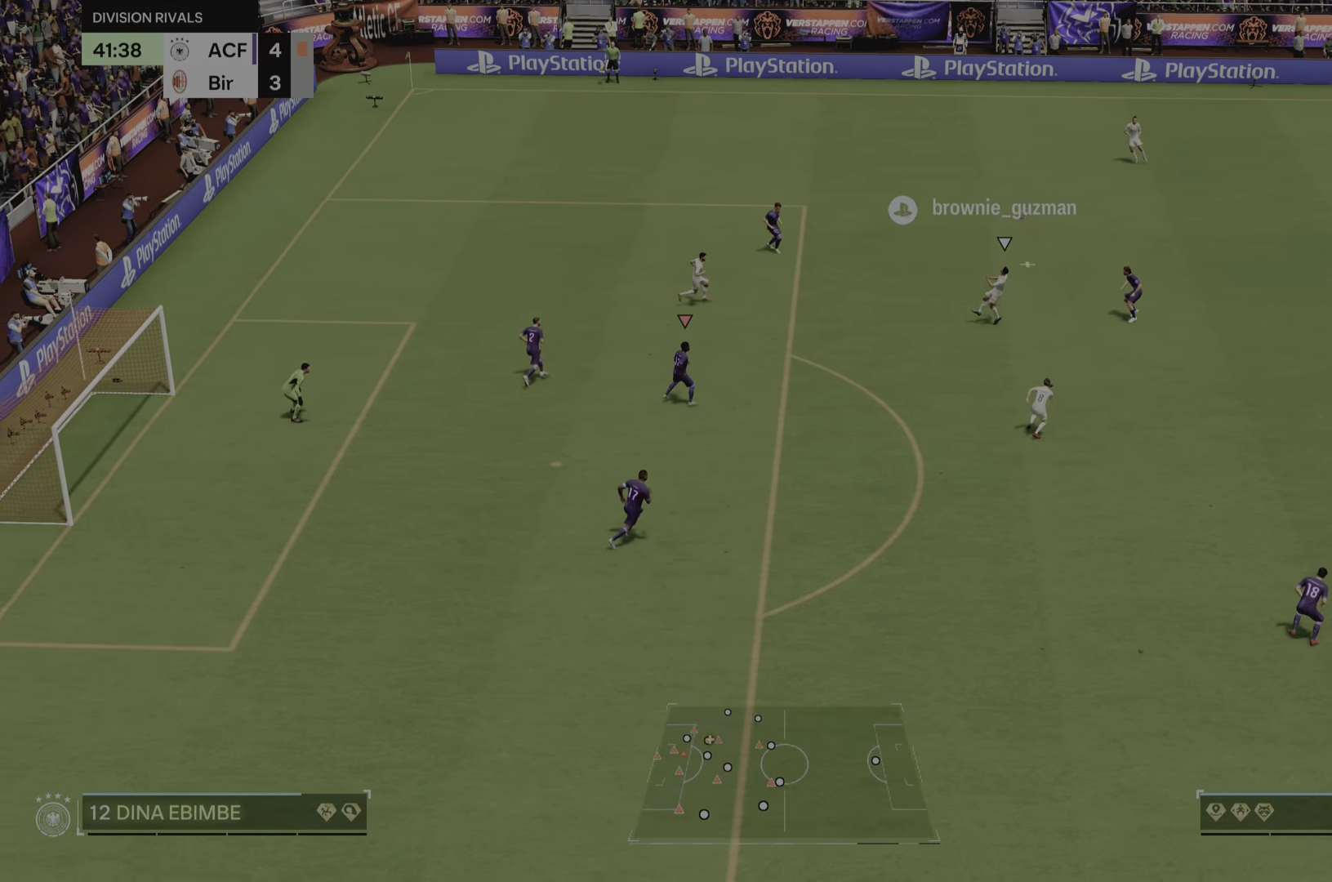
{"buttons": ["R2"], "left_stick": "up-right", "right_stick": "center", "events": [[217, "left_stick", "right"], [234, "R2", "down"], [484, "left_stick", "up-right"]]}
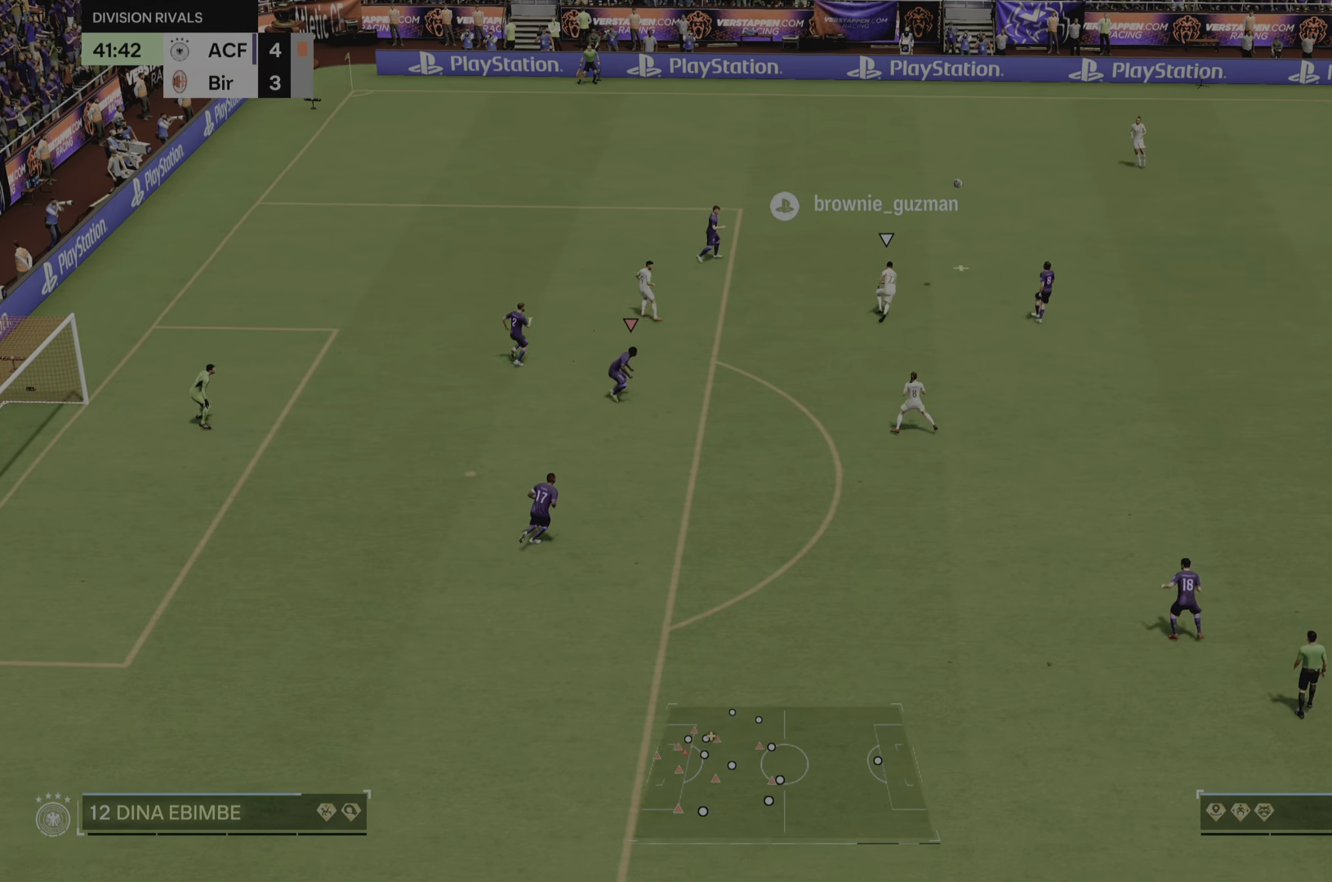
{"buttons": [], "left_stick": "up-left", "right_stick": "center", "events": [[83, "left_stick", "up"], [183, "left_stick", "up-left"], [367, "R2", "up"]]}